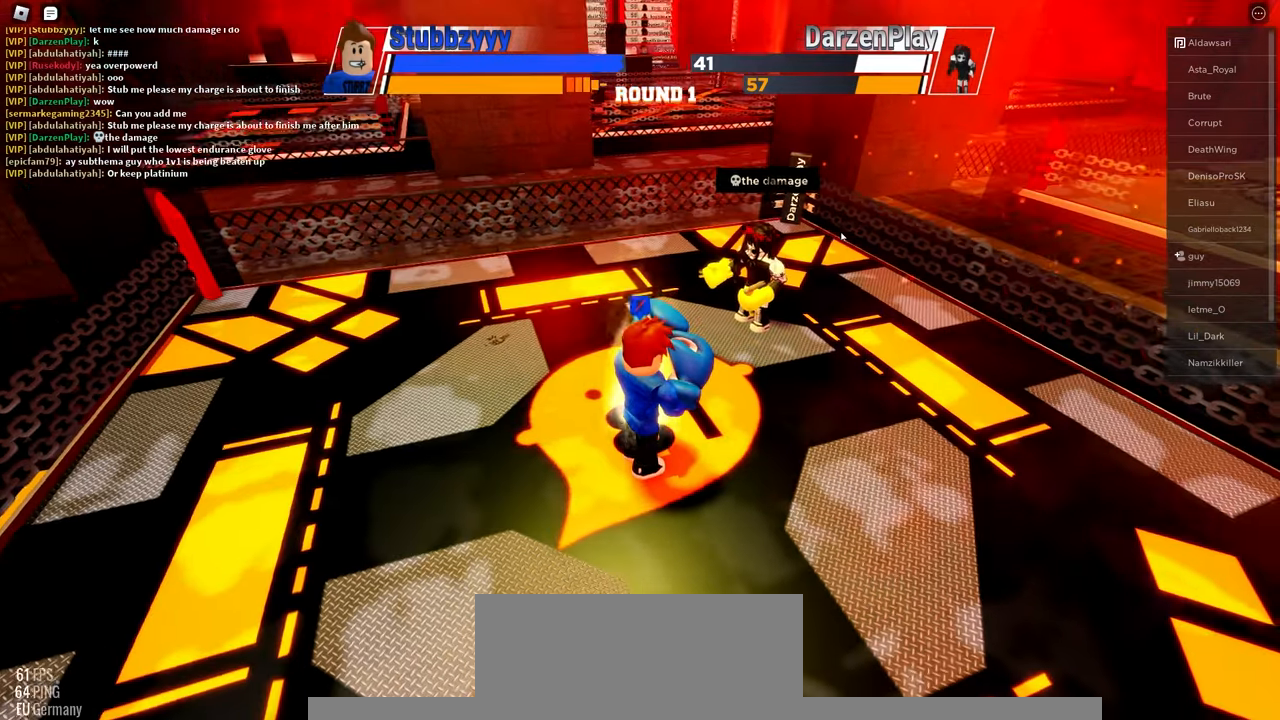
Gameplay with keyboard and mouse; each line is a JSON object with the keys and mouse buttons held at the frame after it. "events" lists presses ("down") and releases ("up") of "c", "ctrl", "e", "f", "r", "space", "x" and "mouse_left" between this image and that frame as [ms after this image, input, new state], when the widget could be followed in between. "mouse_left" = the "left" button of the "mouse" list. No other keys are recorded. Mouse movement is not recorded.
{"keys": ["space"], "mouse": [], "events": []}
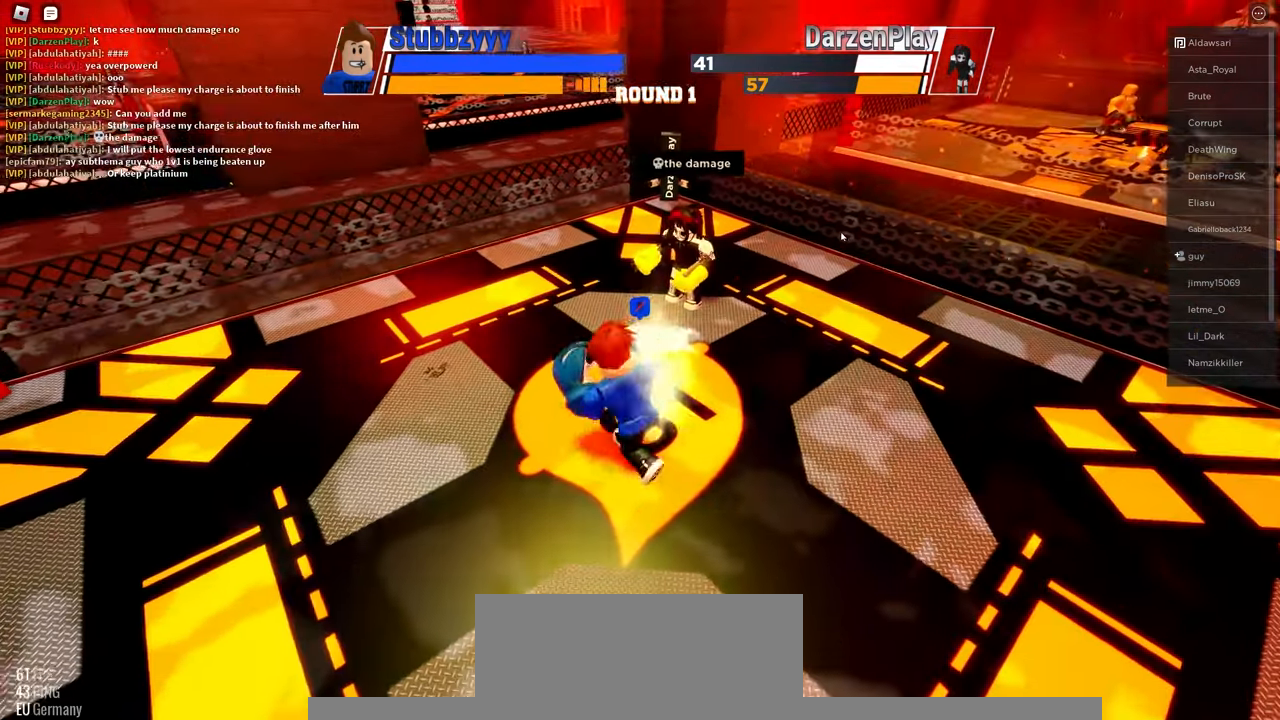
{"keys": ["space"], "mouse": [], "events": []}
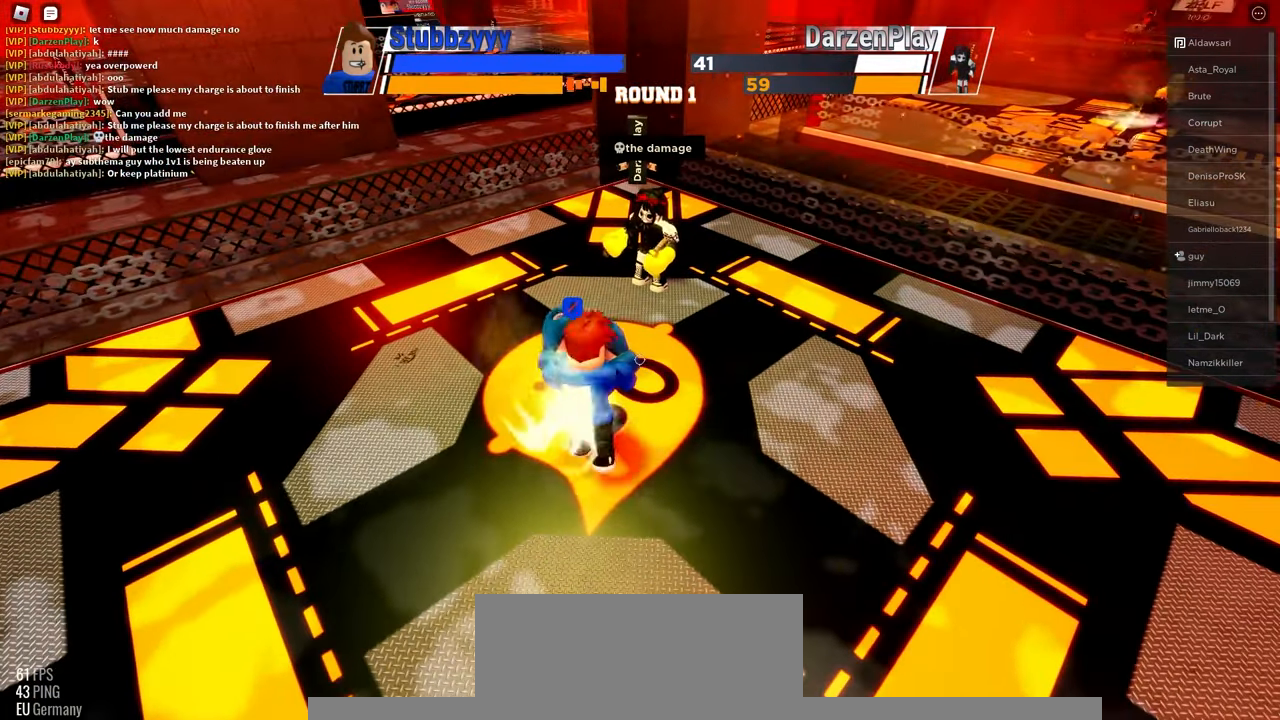
{"keys": ["space"], "mouse": [], "events": []}
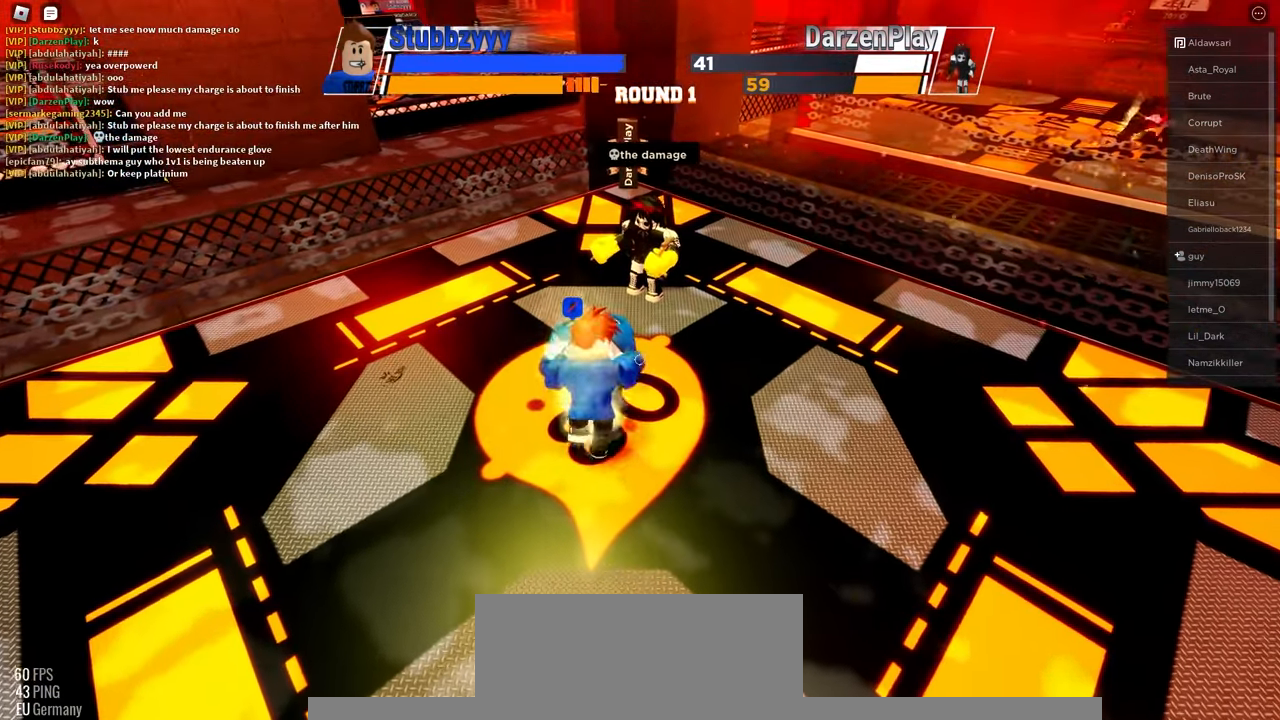
{"keys": ["space"], "mouse": [], "events": []}
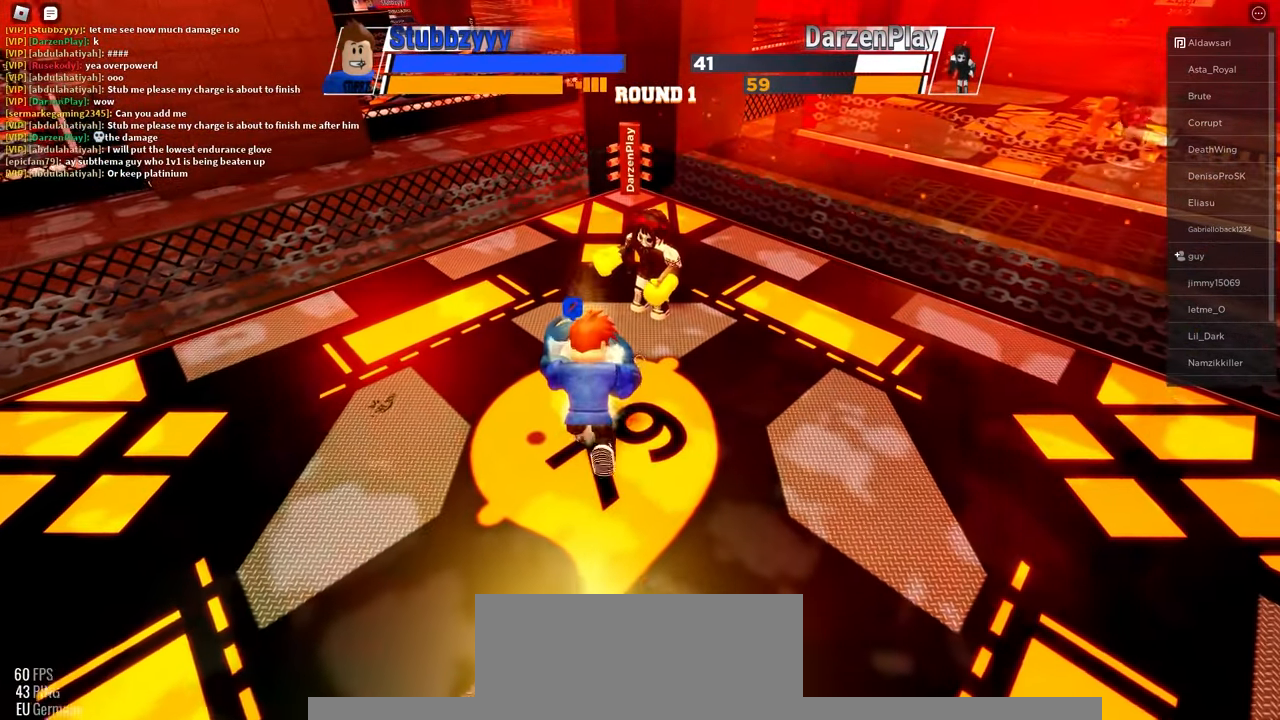
{"keys": ["space"], "mouse": [], "events": []}
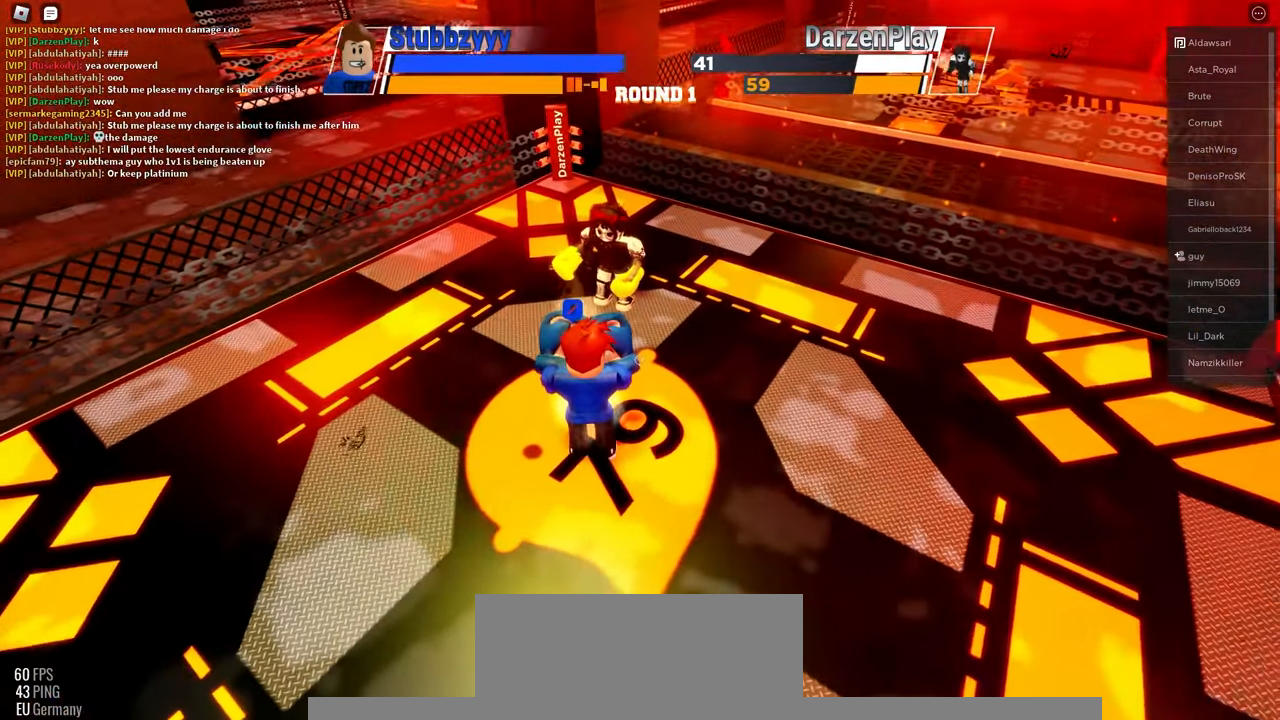
{"keys": ["space"], "mouse": [], "events": []}
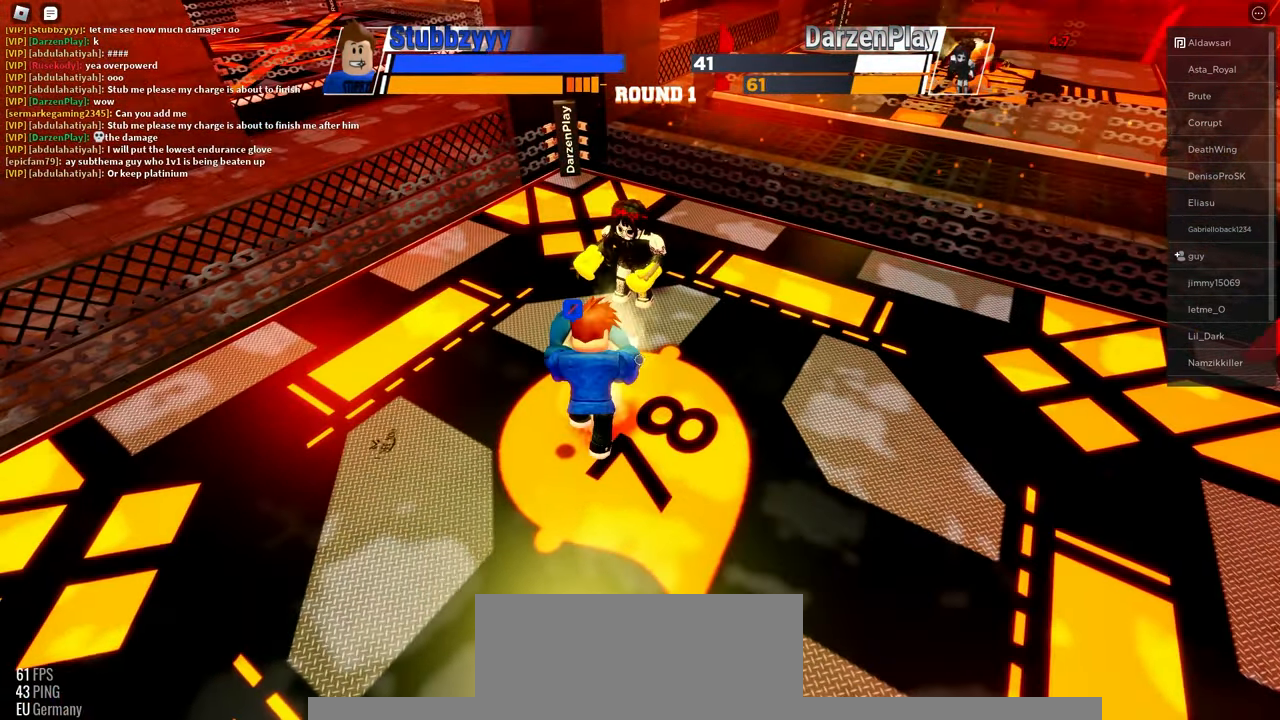
{"keys": [], "mouse": [], "events": [[150, "space", "up"]]}
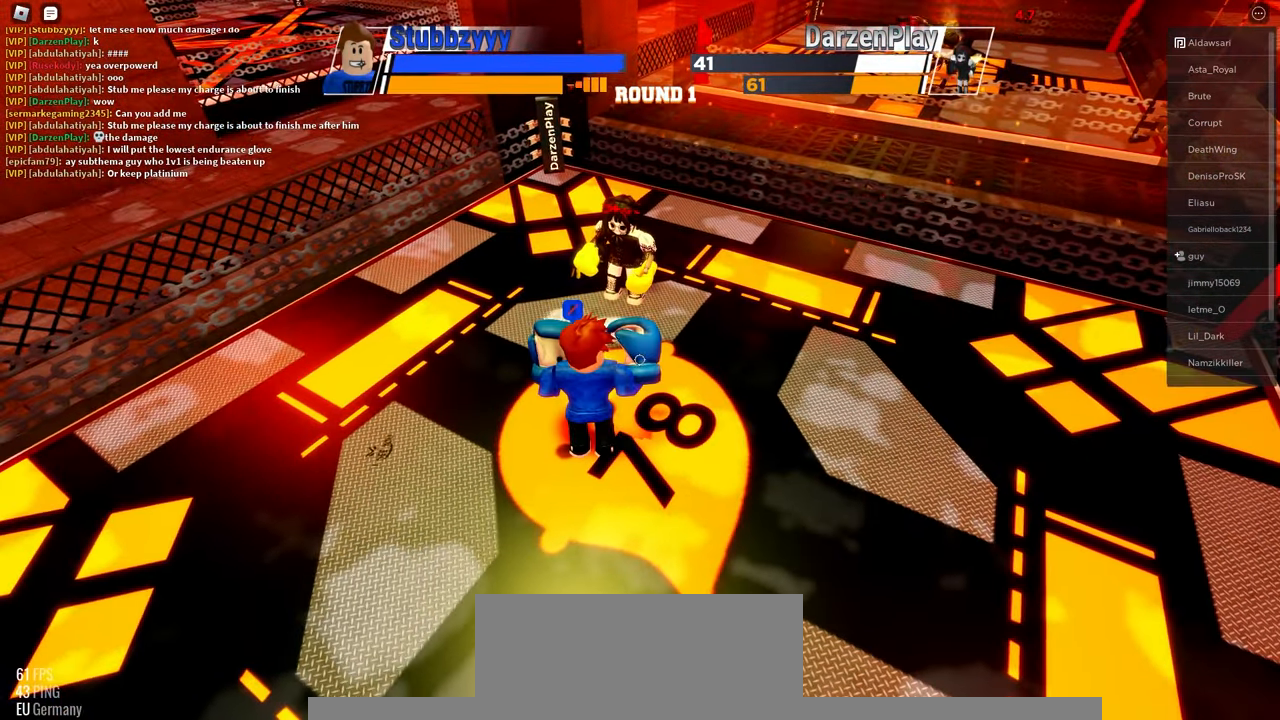
{"keys": [], "mouse": [], "events": []}
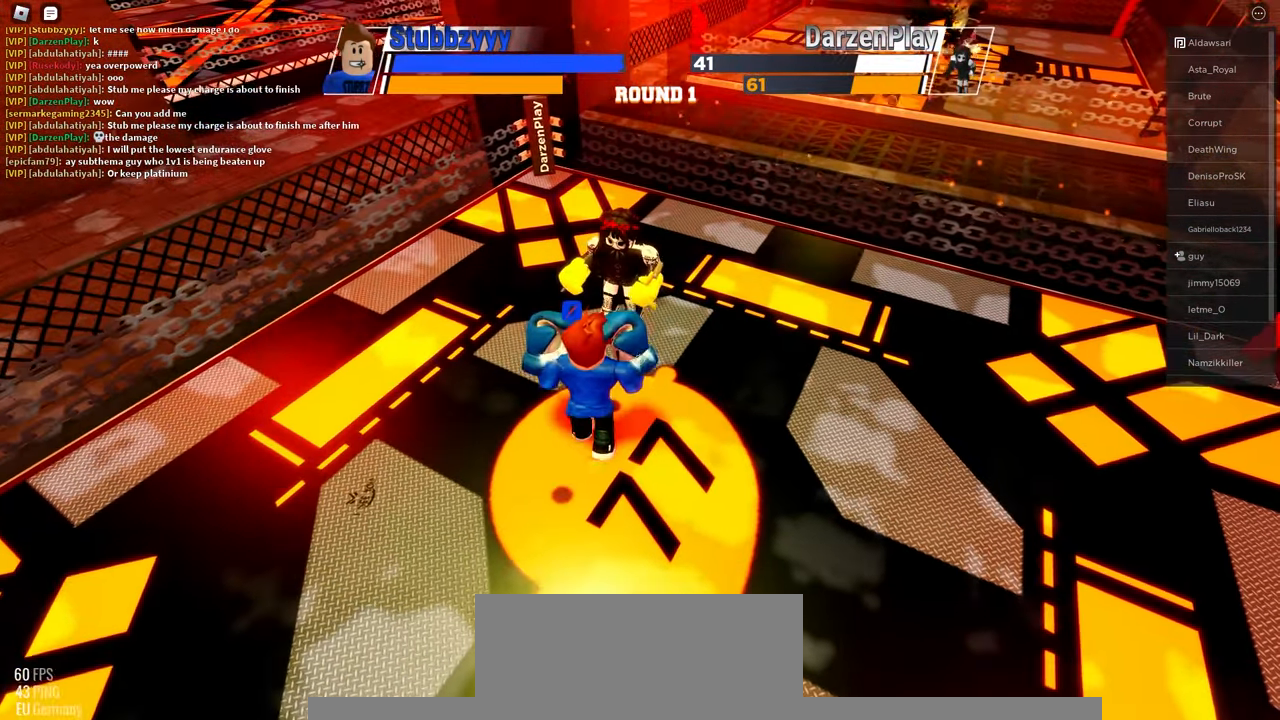
{"keys": [], "mouse": [], "events": []}
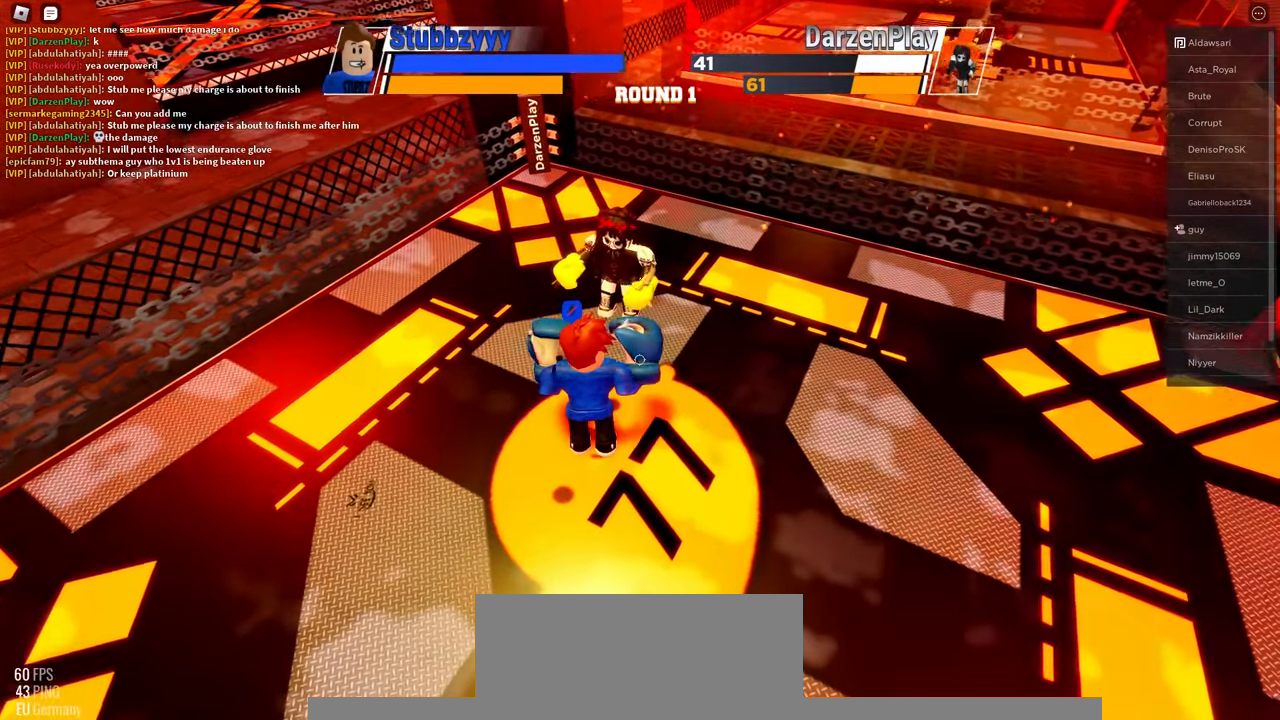
{"keys": [], "mouse": [], "events": []}
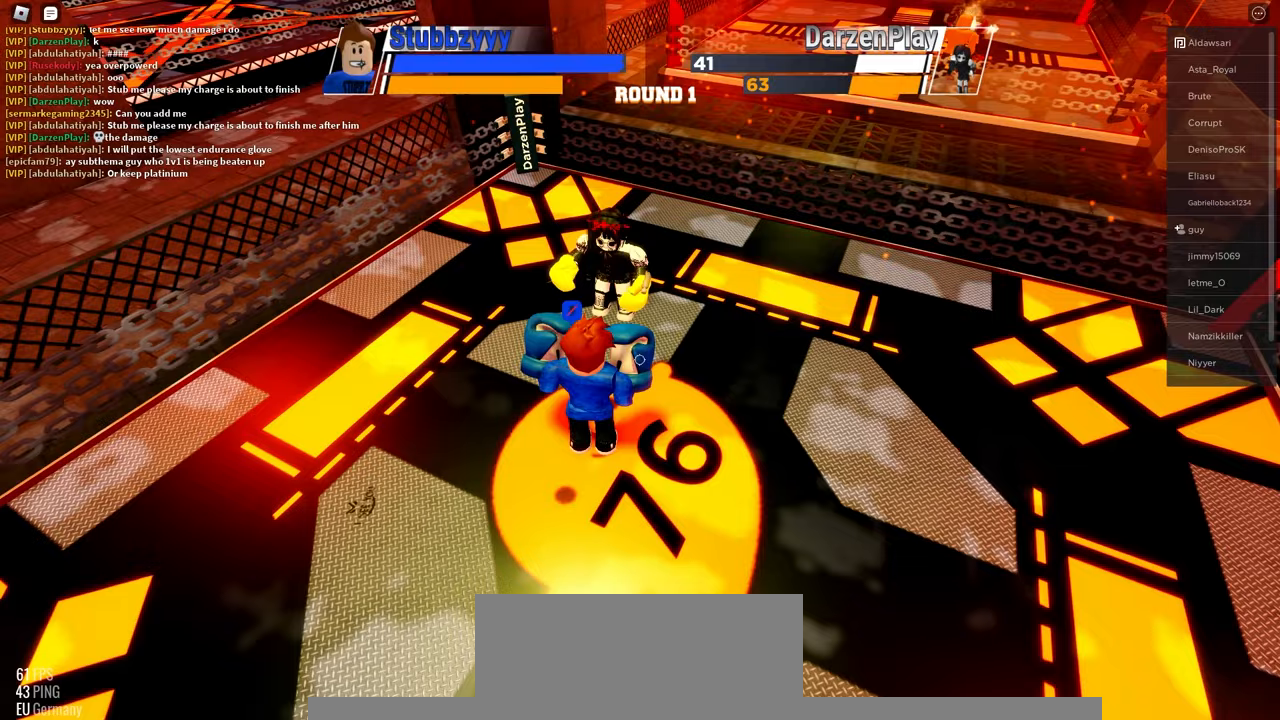
{"keys": [], "mouse": [], "events": []}
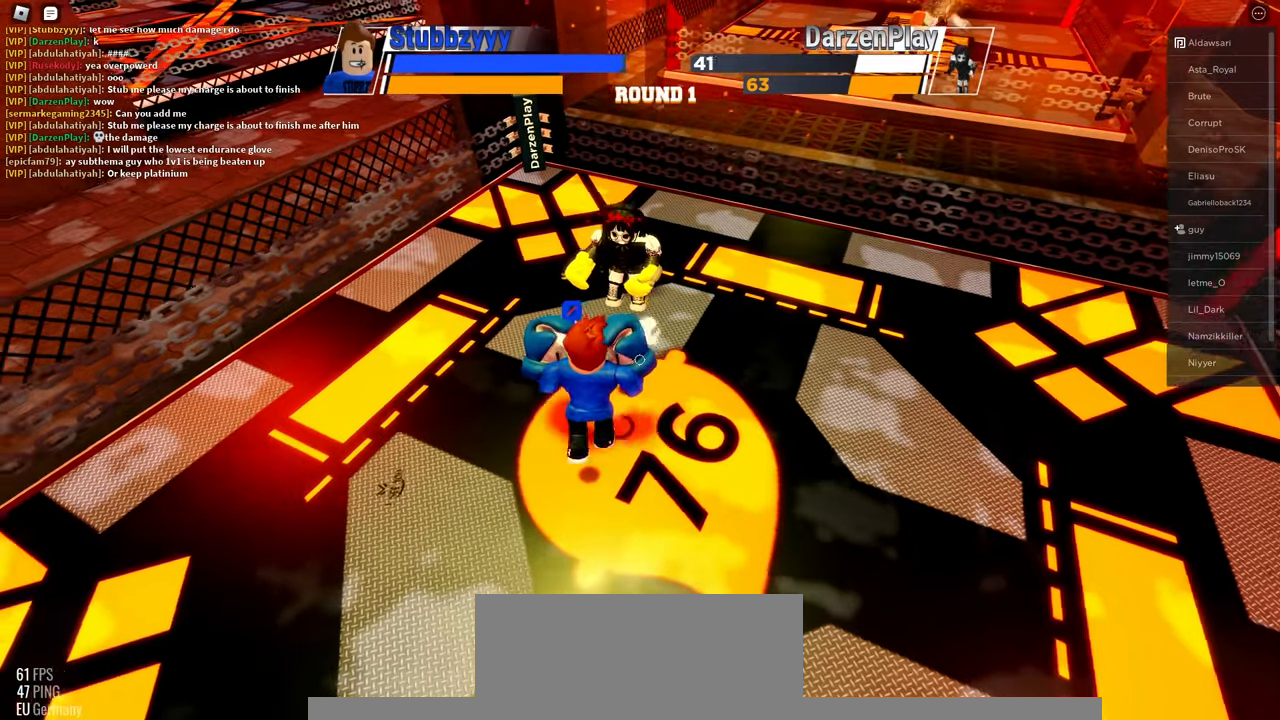
{"keys": [], "mouse": [], "events": []}
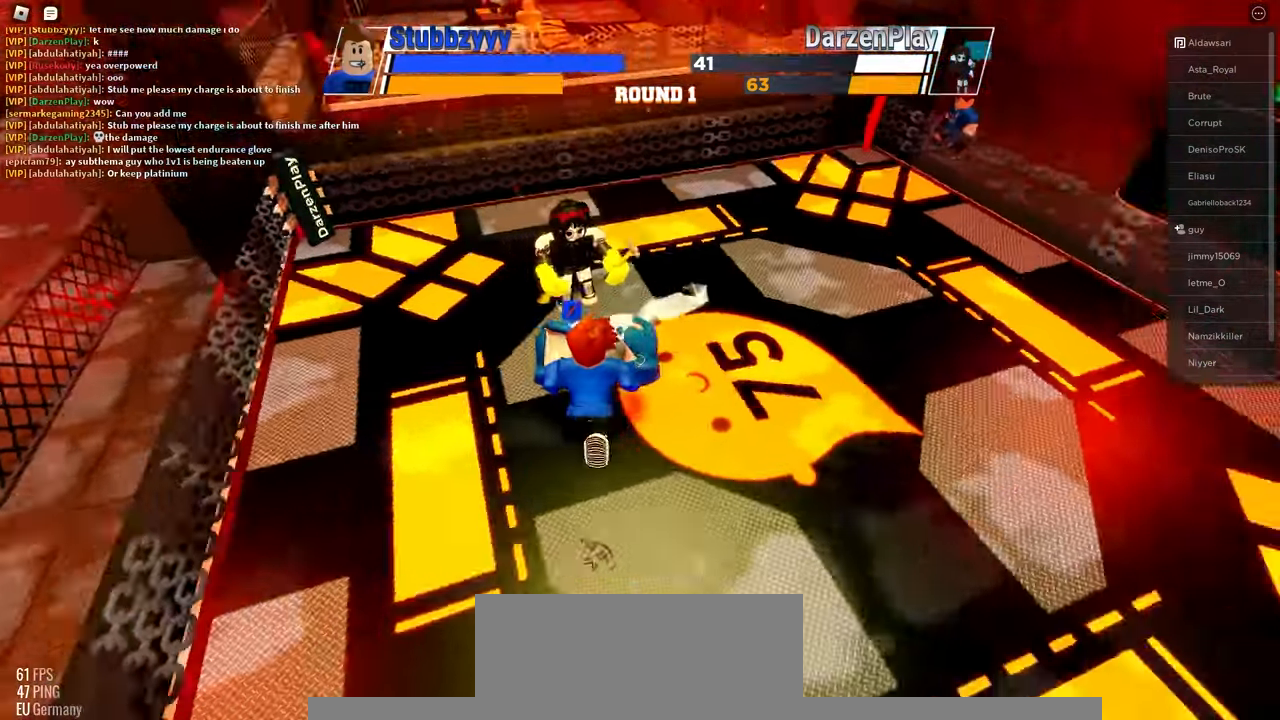
{"keys": [], "mouse": [], "events": []}
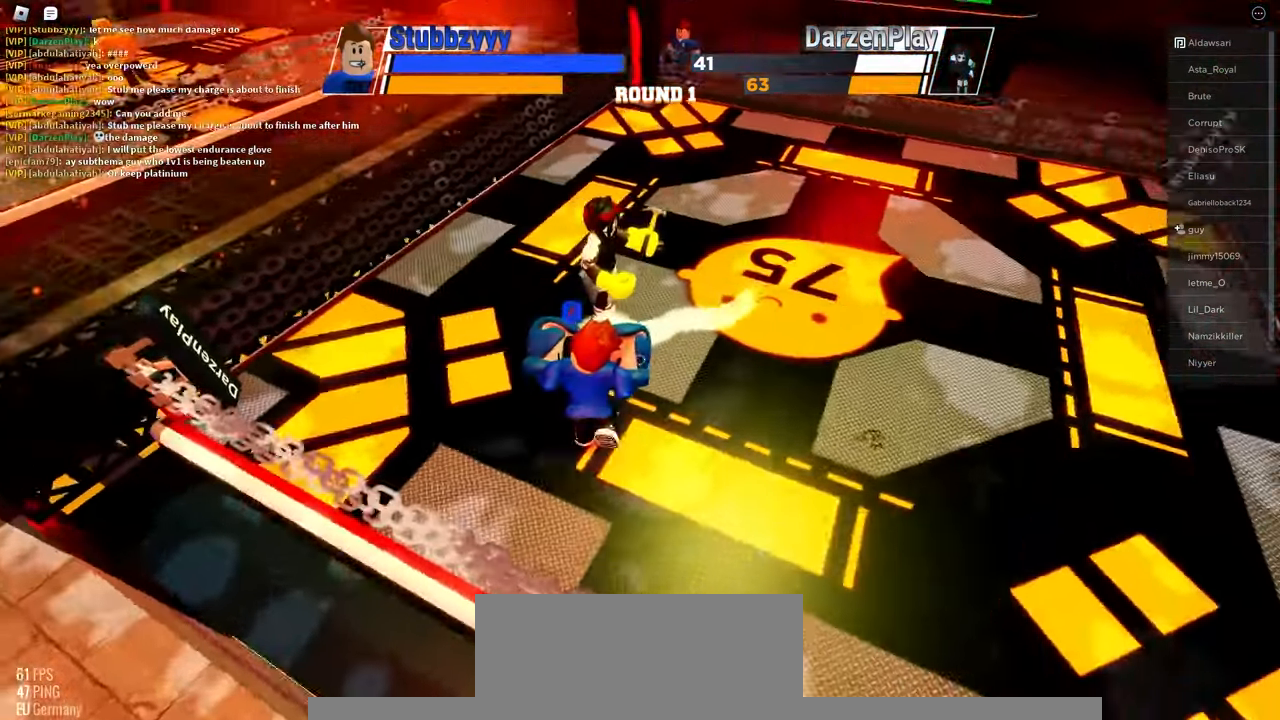
{"keys": [], "mouse": [], "events": []}
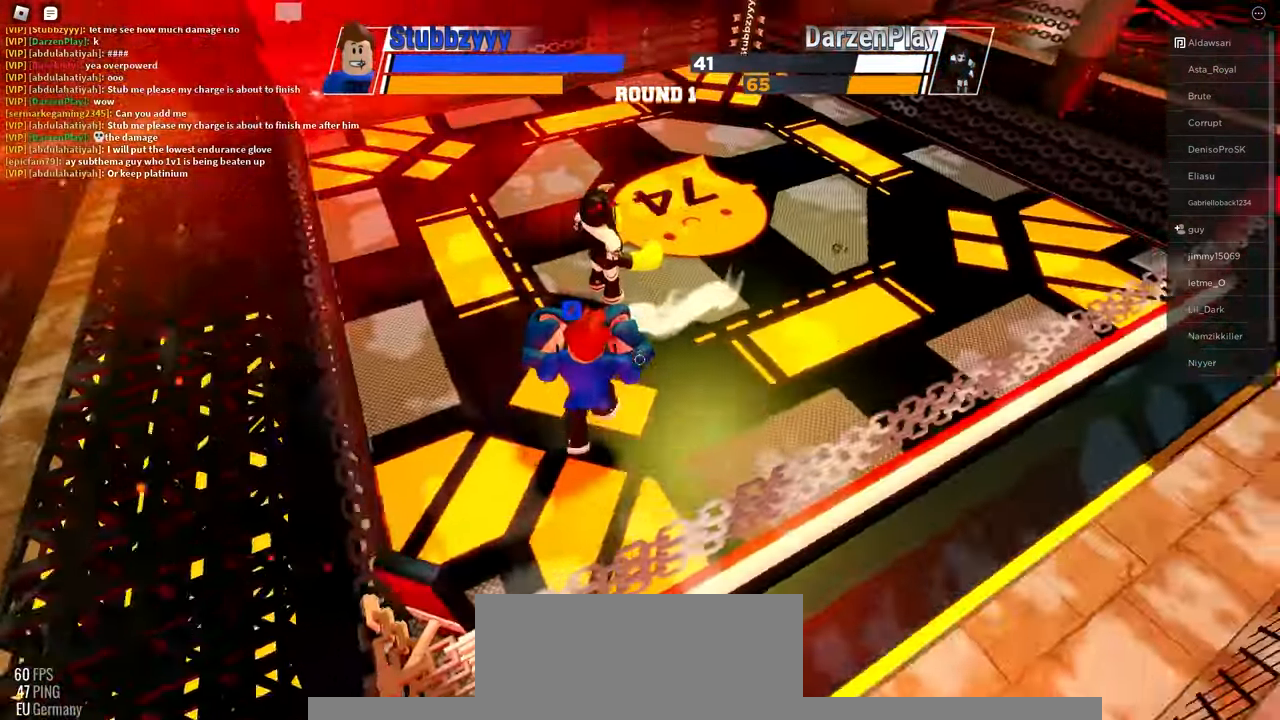
{"keys": [], "mouse": [], "events": []}
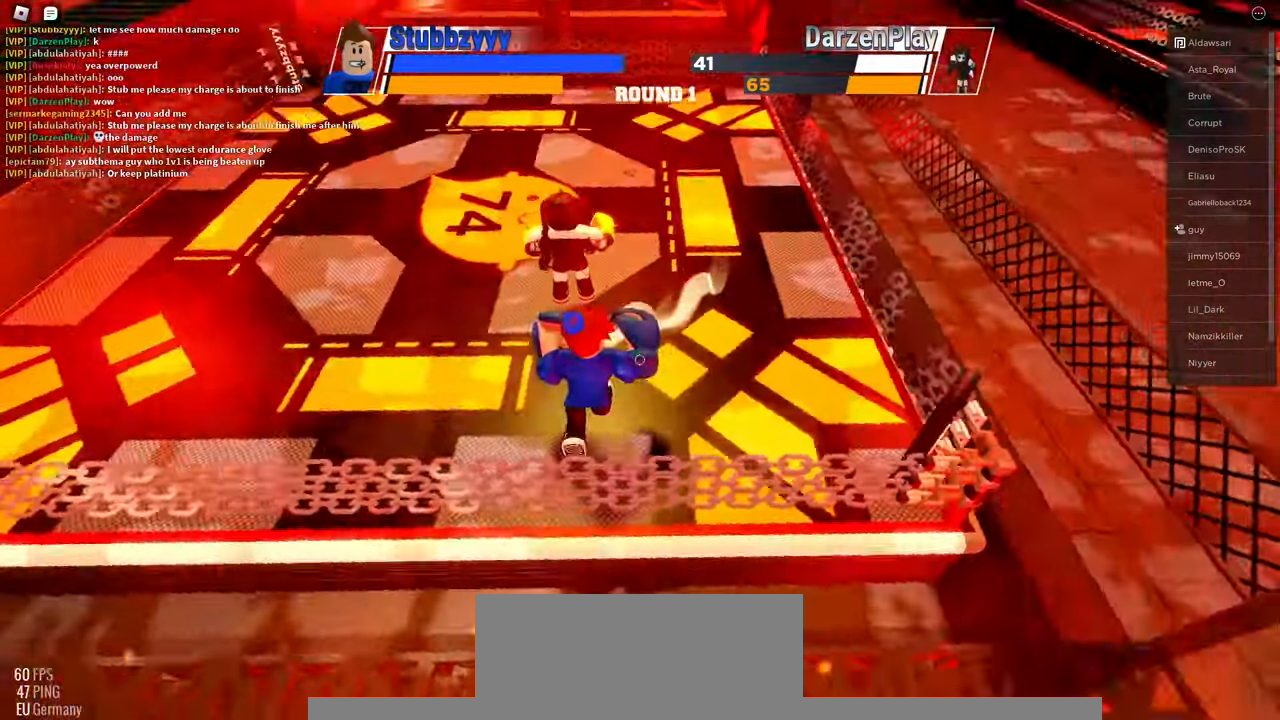
{"keys": [], "mouse": [], "events": []}
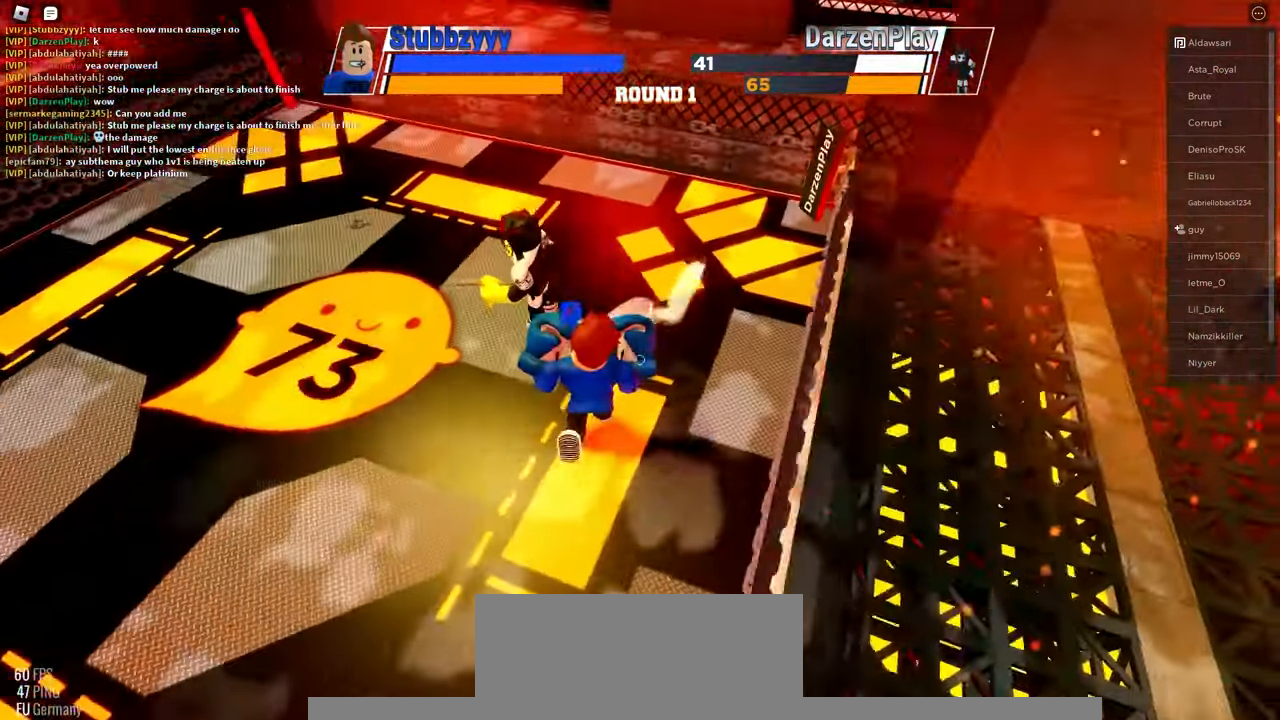
{"keys": ["c"], "mouse": [], "events": [[467, "c", "down"]]}
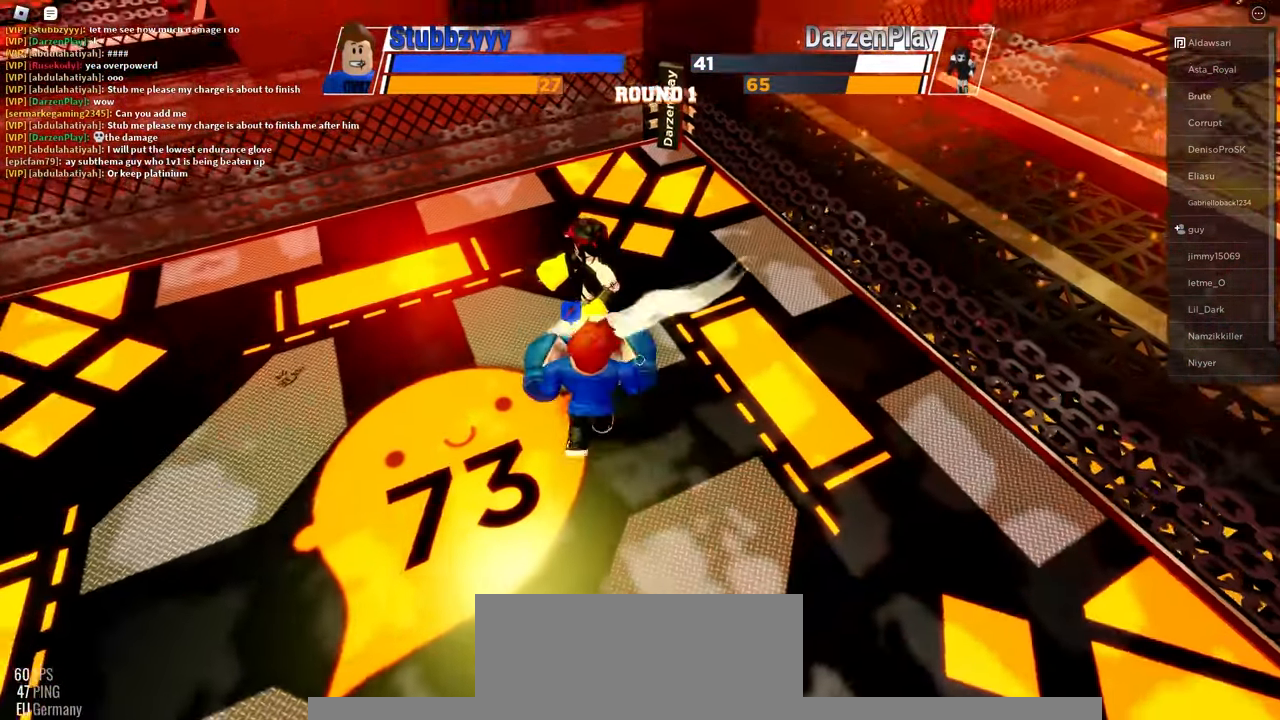
{"keys": [], "mouse": [], "events": [[283, "c", "up"]]}